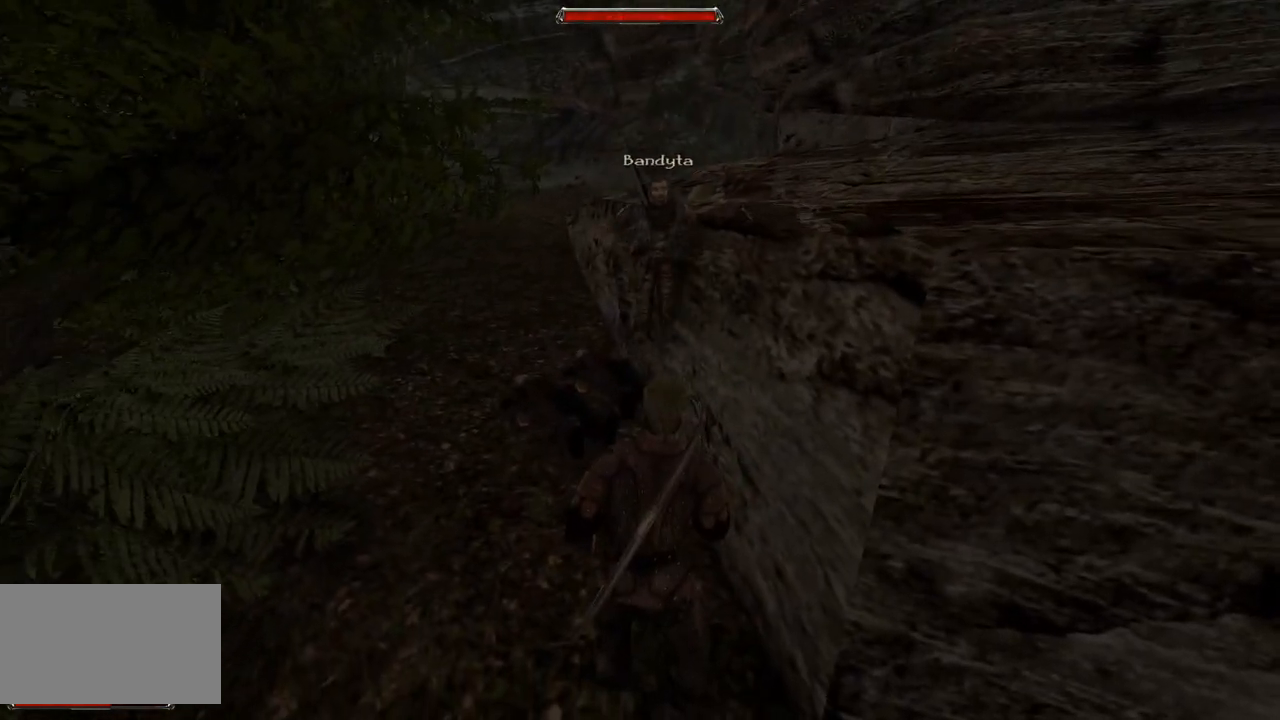
Gameplay with keyboard and mouse; each line is a JSON object with the keys and mouse buttons held at the frame after it. "events" lists presses ("down") and releases ("up") of "a", "ctrl", "d", "e", "q", "s", "shift", "space", "w", "mouse_left", "mouse_wheel", "mouse_right", "mouse_mb4" and "mouse_mb5" between this image and that frame as [ms after this image, input, new state], when the widget could be followed in between. "mouse_left", "mouse_wheel", "mouse_right", "mouse_mb4", "mouse_mb5" = the "left", "wheel", "right", "mb4", "mb5" buttons of the "mouse" list. No other keys are recorded. "wheel" means that the mouse wheel is clicked or scrolled. Mouse movement is not recorded.
{"keys": [], "mouse": [], "events": []}
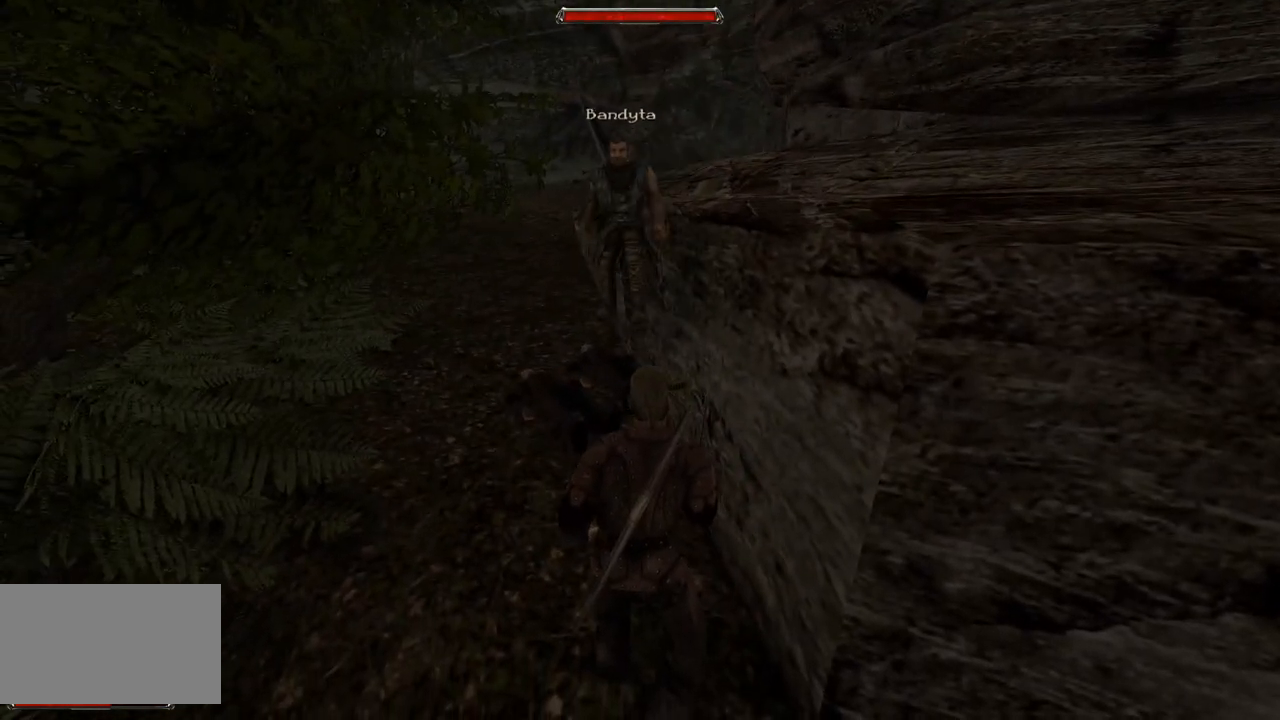
{"keys": [], "mouse": [], "events": []}
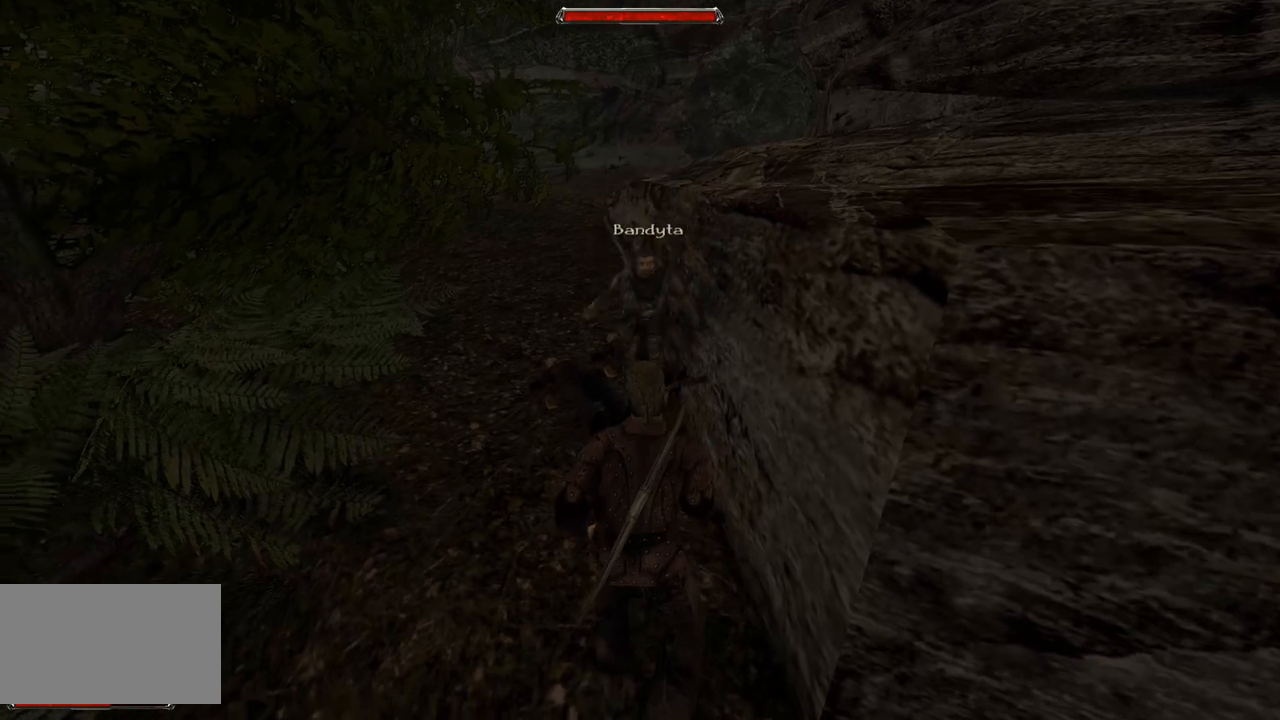
{"keys": [], "mouse": [], "events": []}
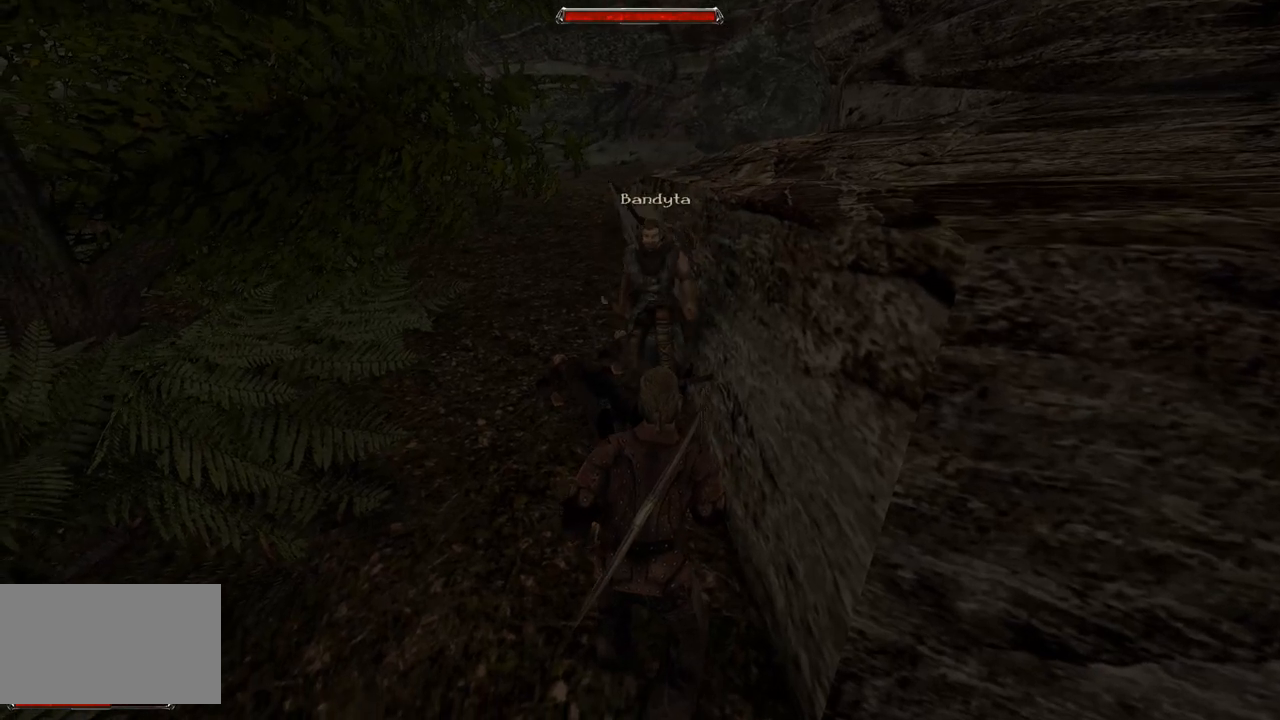
{"keys": [], "mouse": [], "events": []}
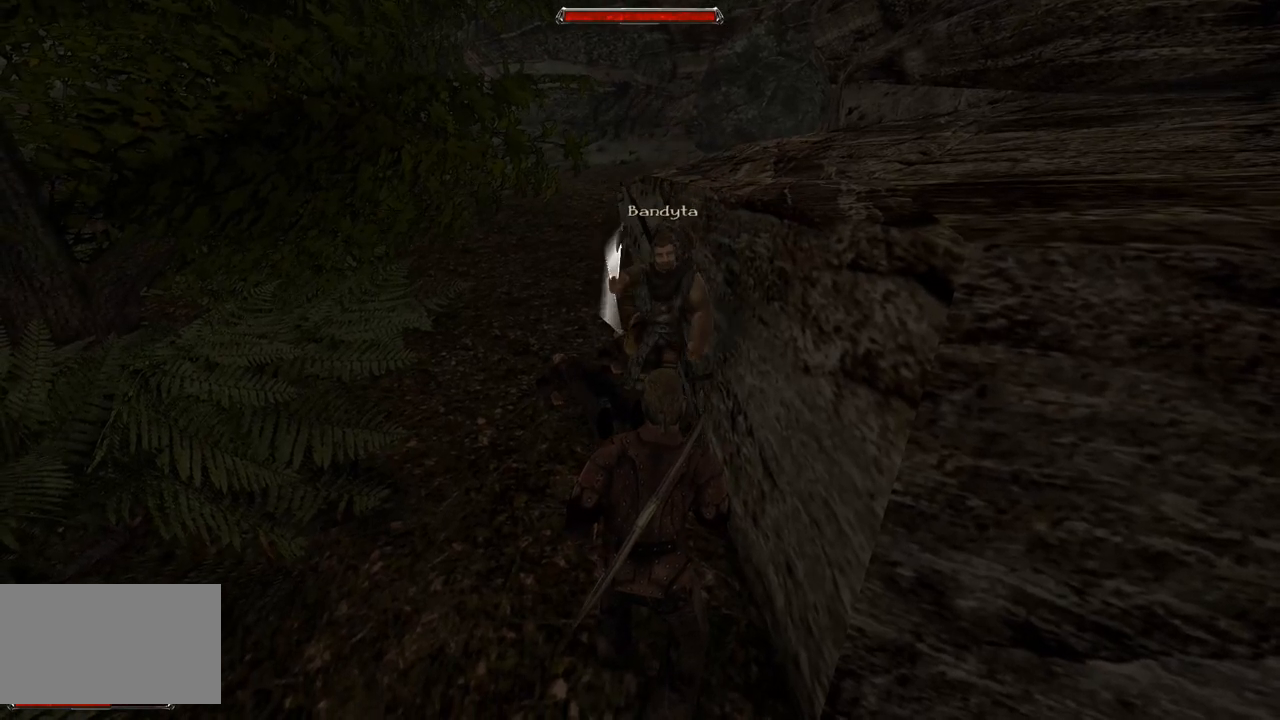
{"keys": [], "mouse": [], "events": [[140, "s", "down"], [400, "s", "up"]]}
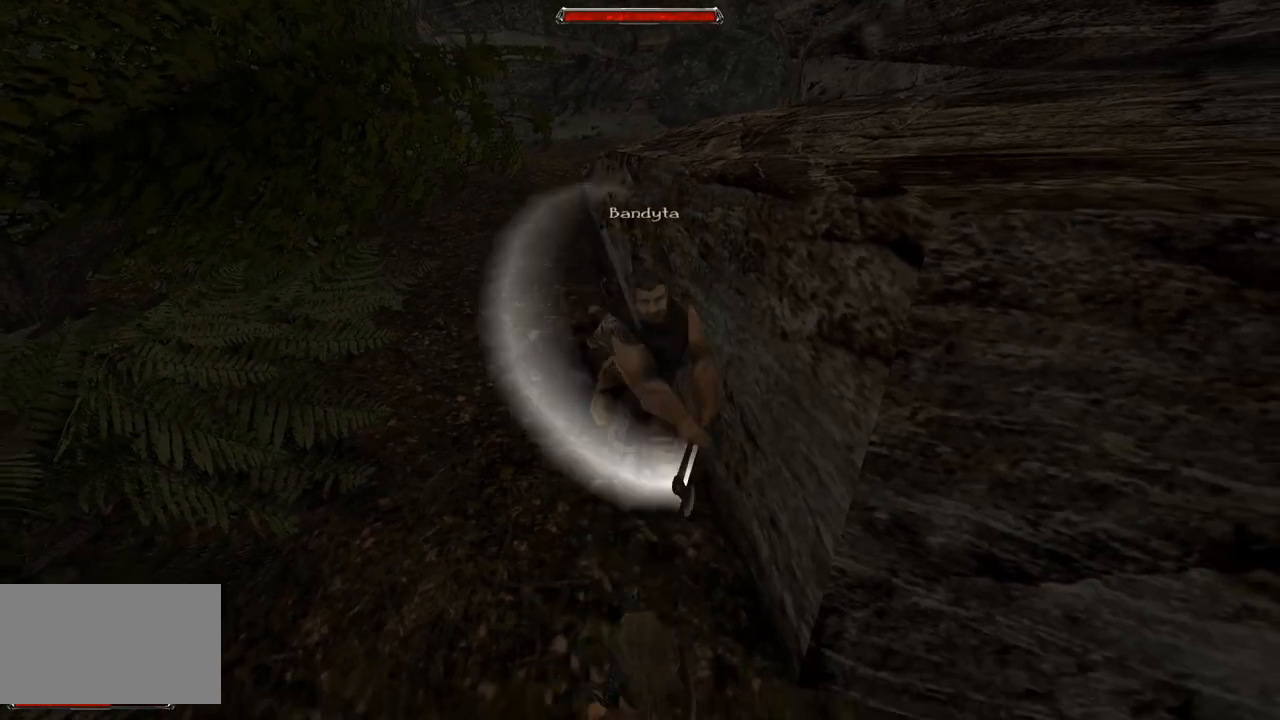
{"keys": [], "mouse": [], "events": [[280, "mouse_left", "down"], [420, "mouse_left", "up"]]}
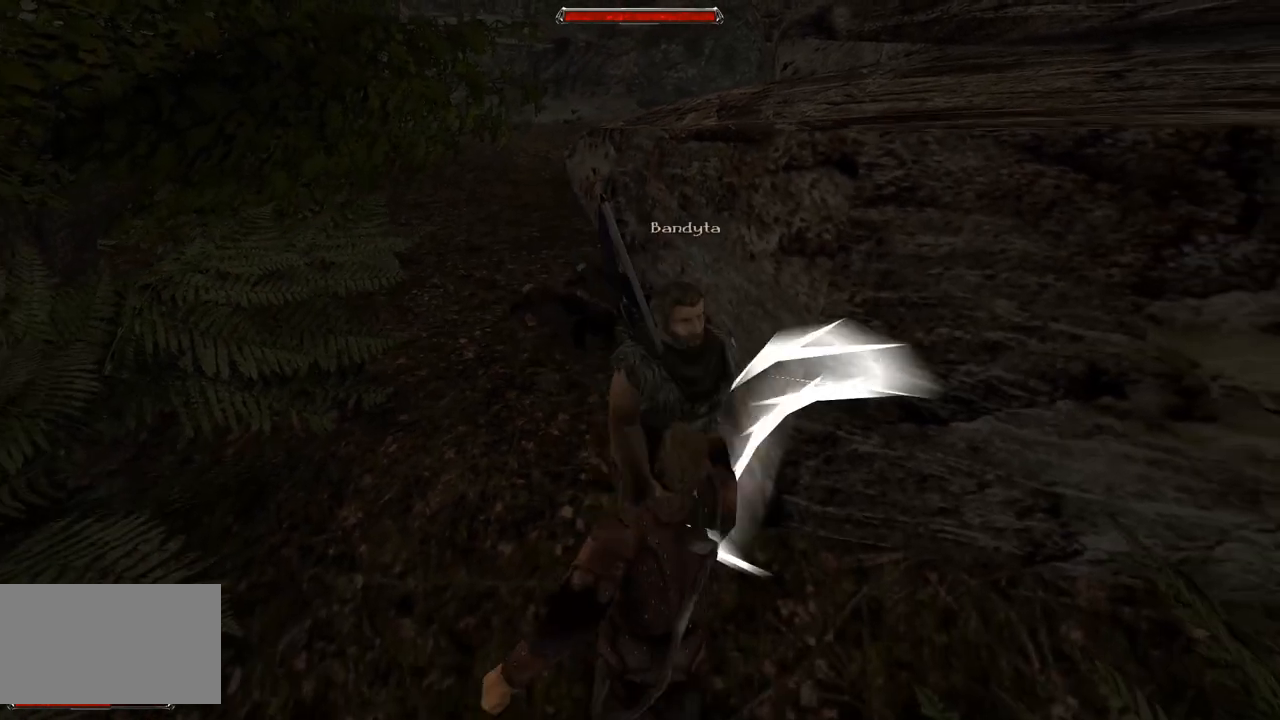
{"keys": [], "mouse": [], "events": [[320, "mouse_left", "down"], [500, "mouse_left", "up"]]}
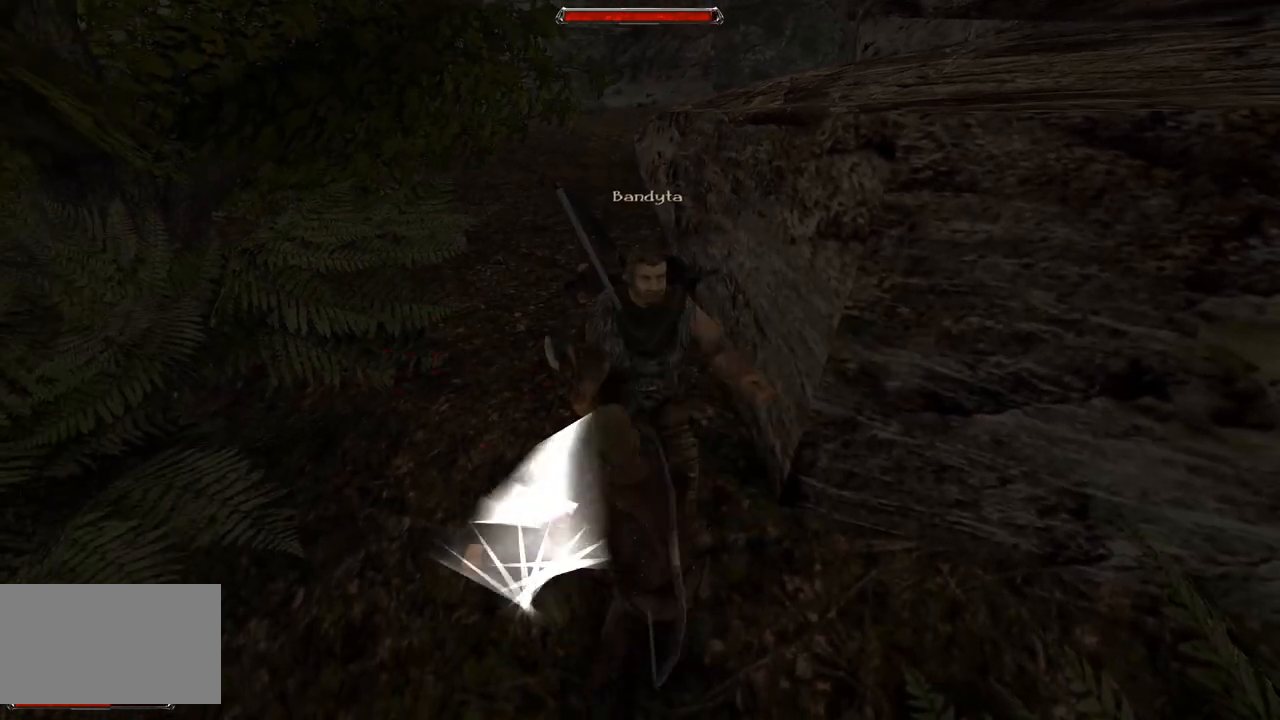
{"keys": ["s"], "mouse": [], "events": [[360, "s", "down"]]}
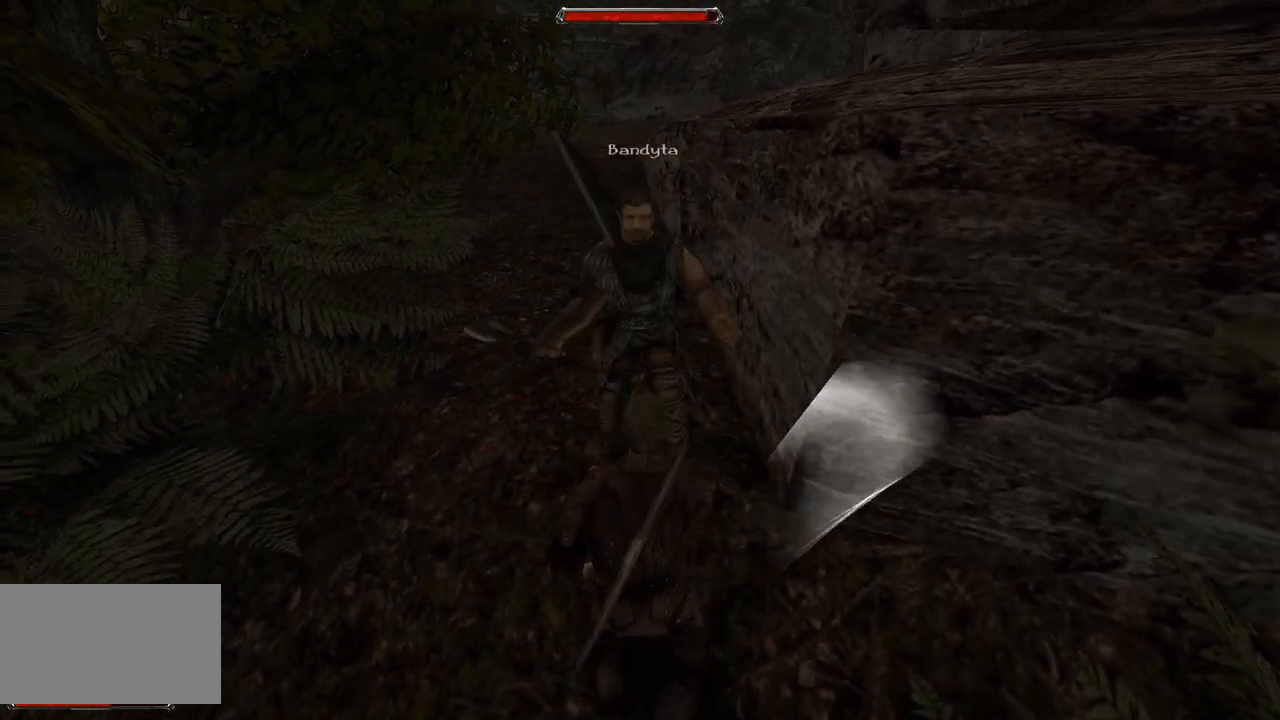
{"keys": ["s"], "mouse": [], "events": [[160, "s", "up"], [320, "s", "down"]]}
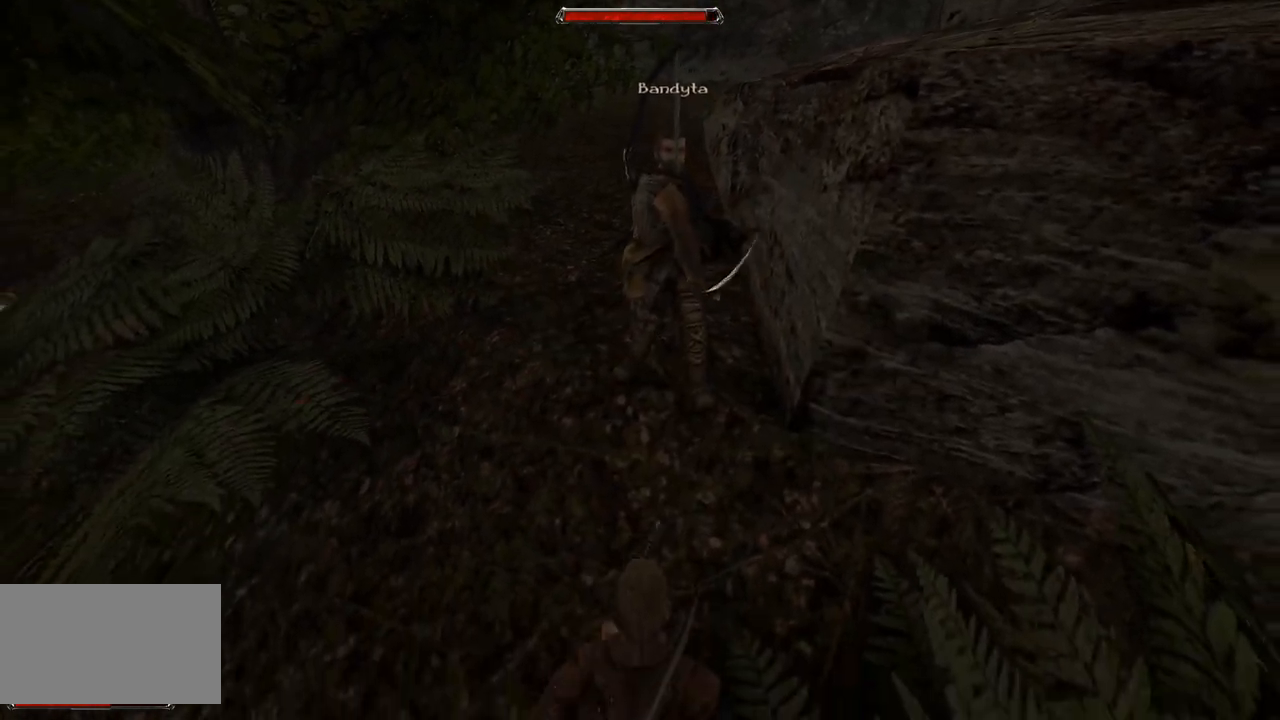
{"keys": [], "mouse": [], "events": [[160, "s", "up"]]}
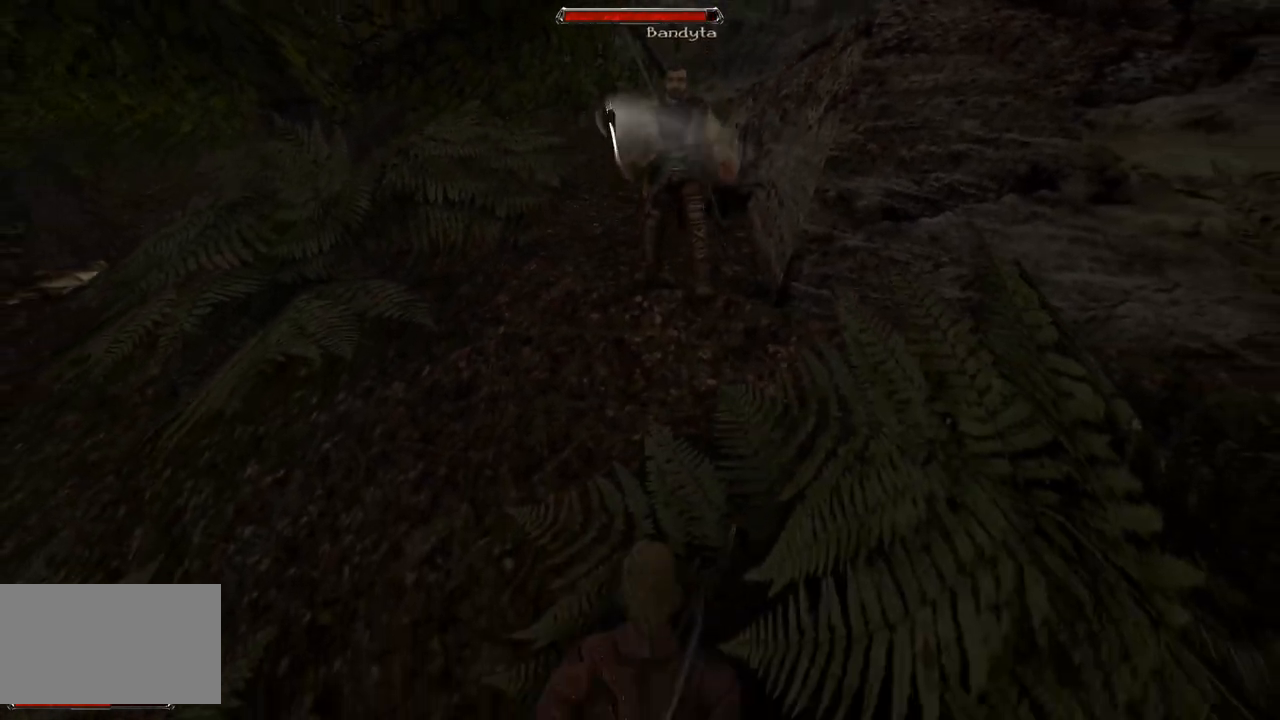
{"keys": ["s"], "mouse": [], "events": [[500, "s", "down"]]}
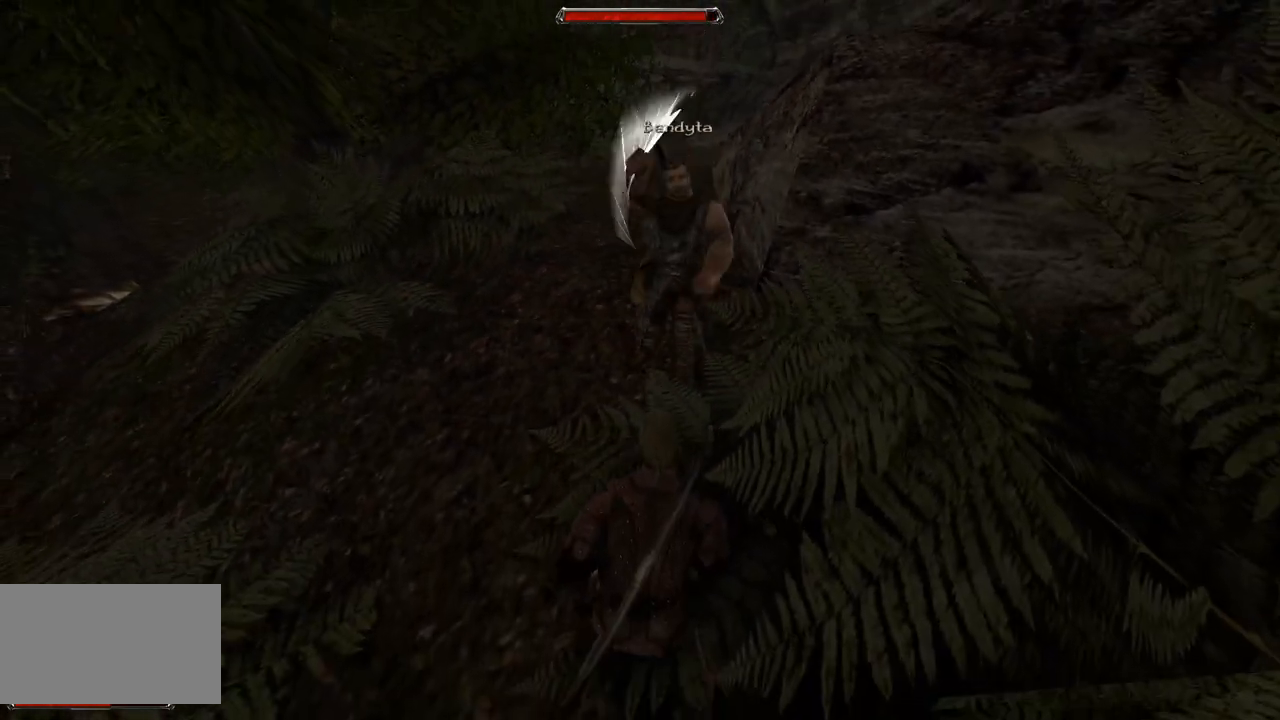
{"keys": [], "mouse": [], "events": [[260, "s", "up"]]}
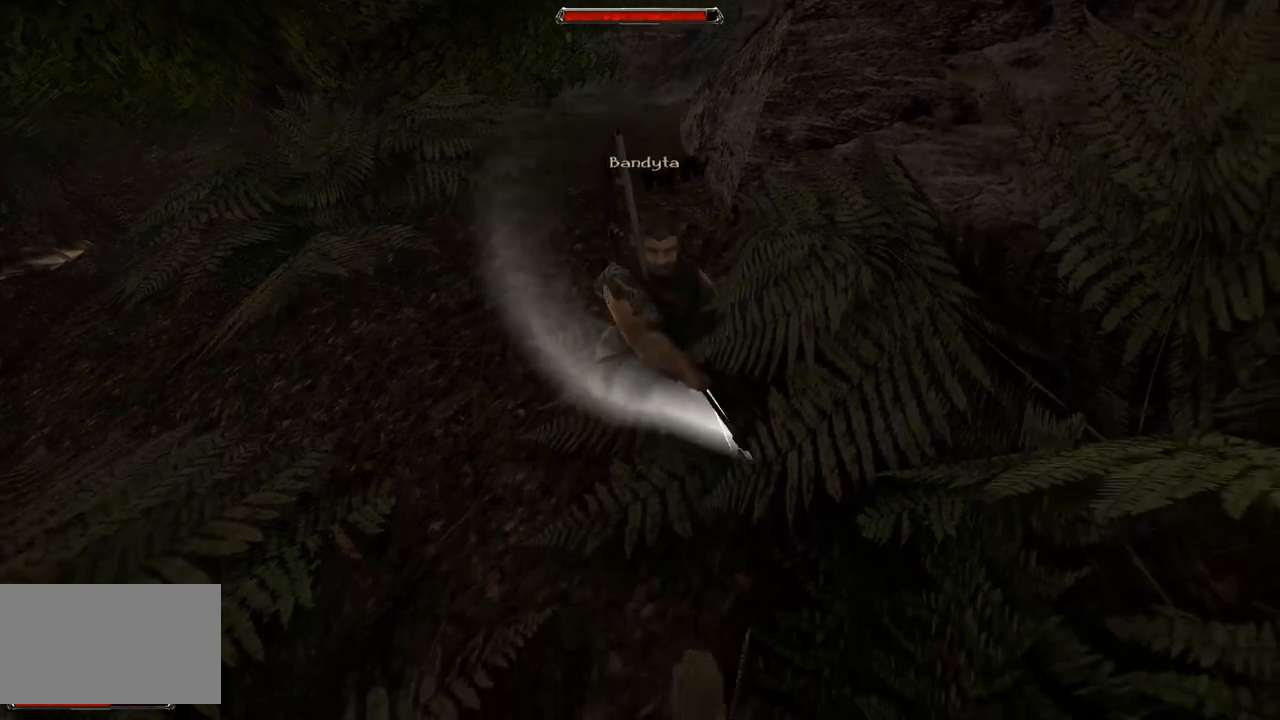
{"keys": [], "mouse": [], "events": [[140, "mouse_left", "down"], [340, "mouse_left", "up"]]}
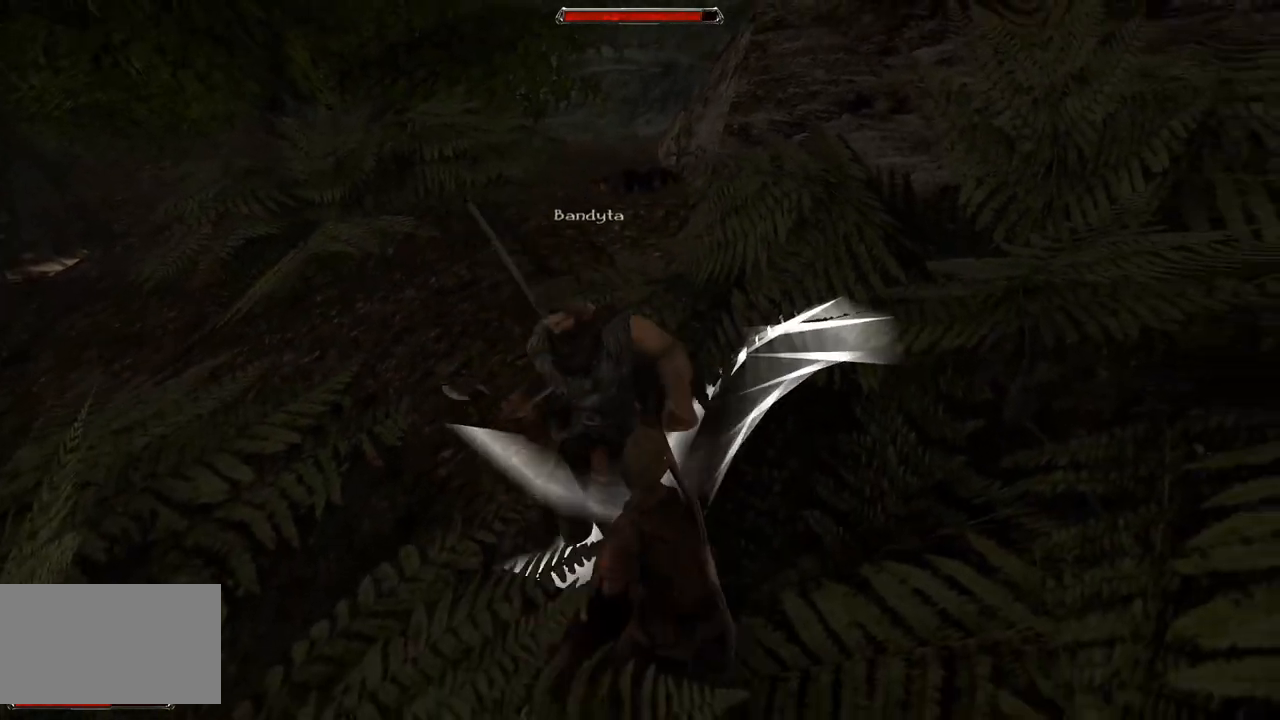
{"keys": [], "mouse": [], "events": [[180, "mouse_left", "down"], [360, "mouse_left", "up"]]}
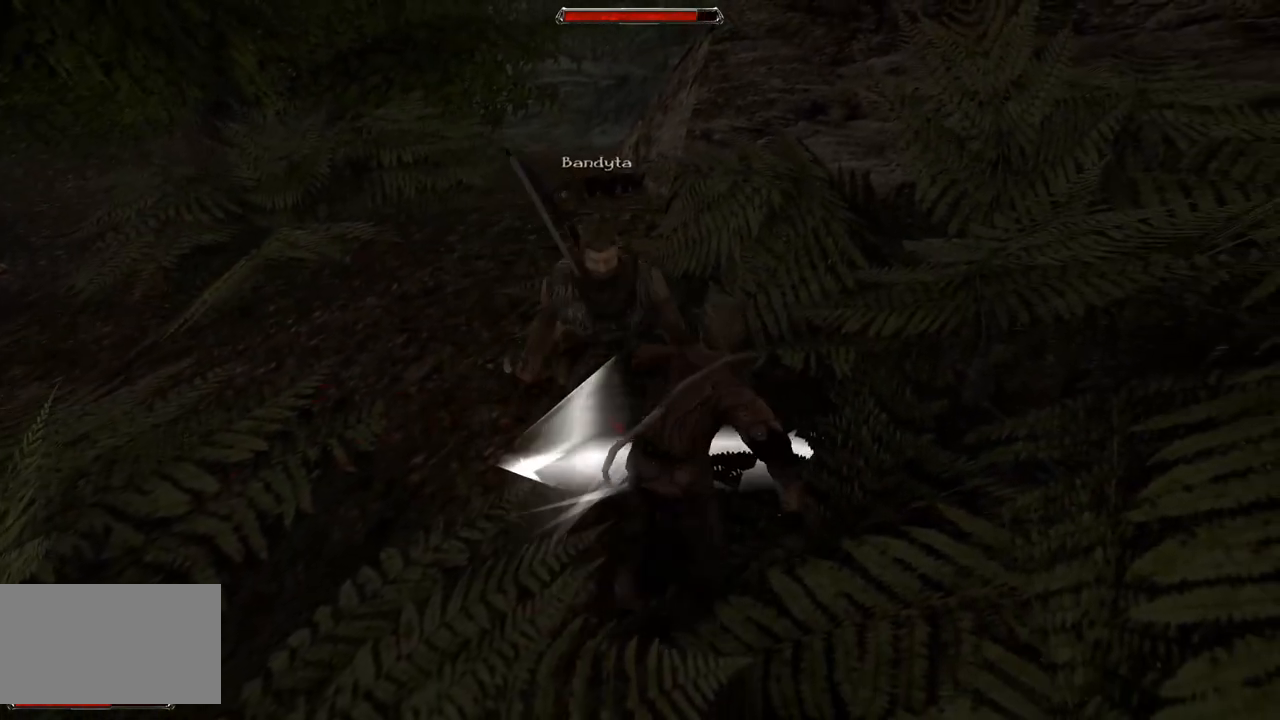
{"keys": ["s"], "mouse": [], "events": [[220, "s", "down"]]}
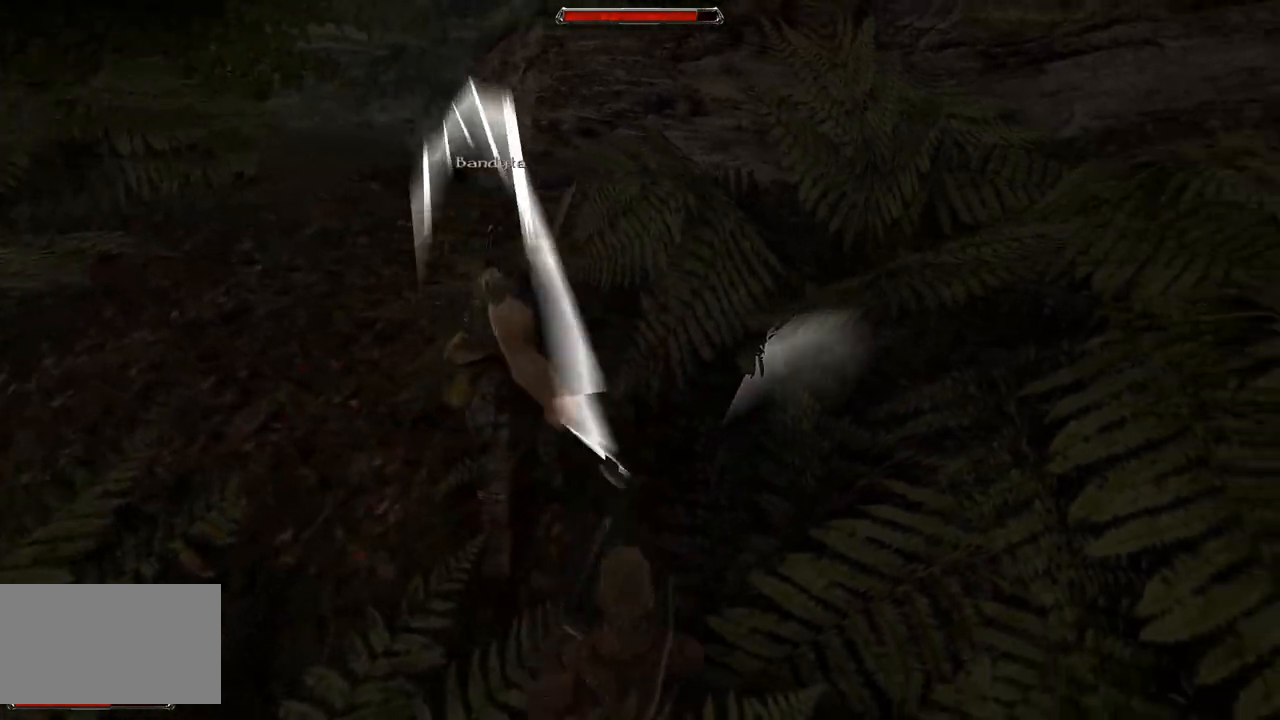
{"keys": ["s"], "mouse": [], "events": [[60, "s", "up"], [220, "s", "down"]]}
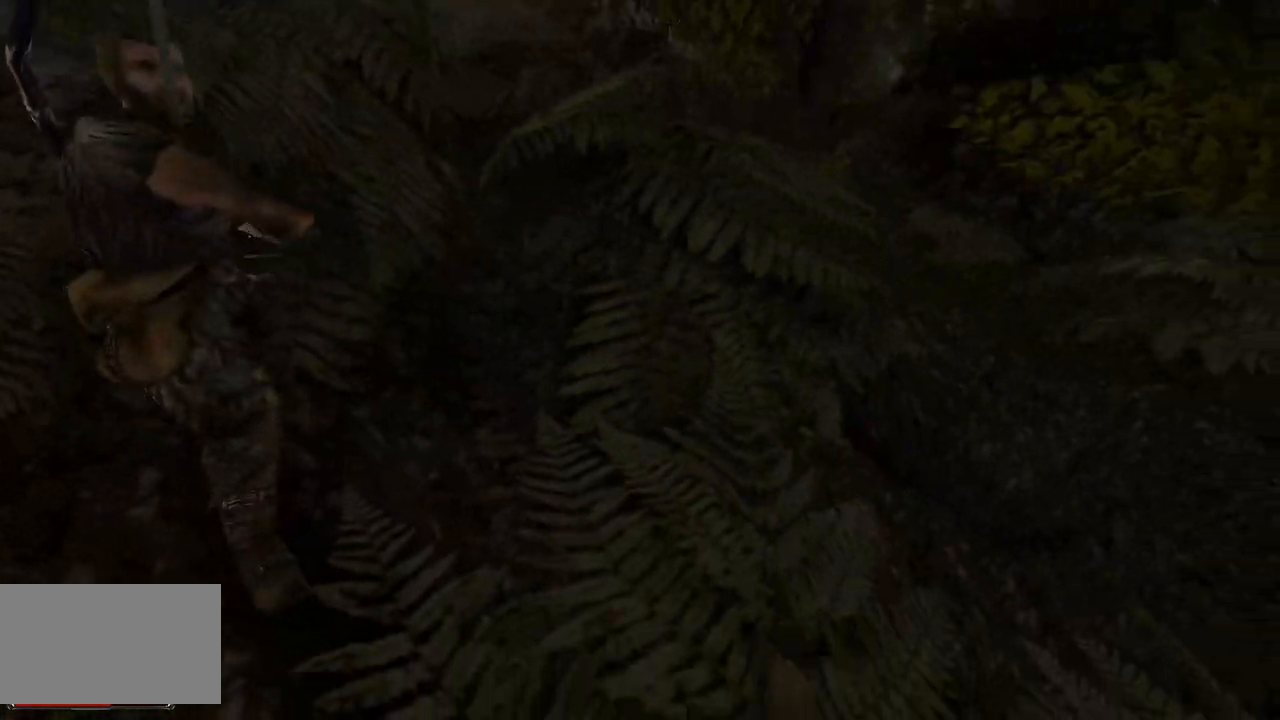
{"keys": ["s"], "mouse": [], "events": [[200, "s", "up"], [380, "s", "down"]]}
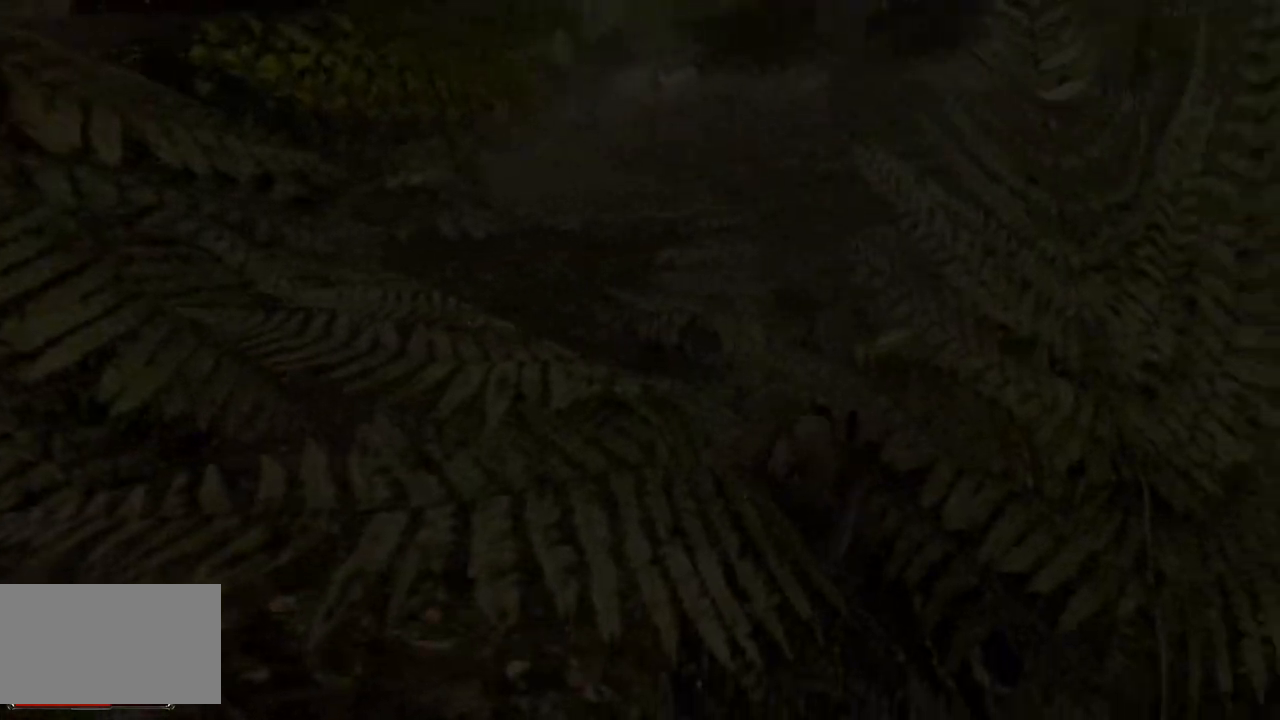
{"keys": [], "mouse": [], "events": [[480, "s", "up"]]}
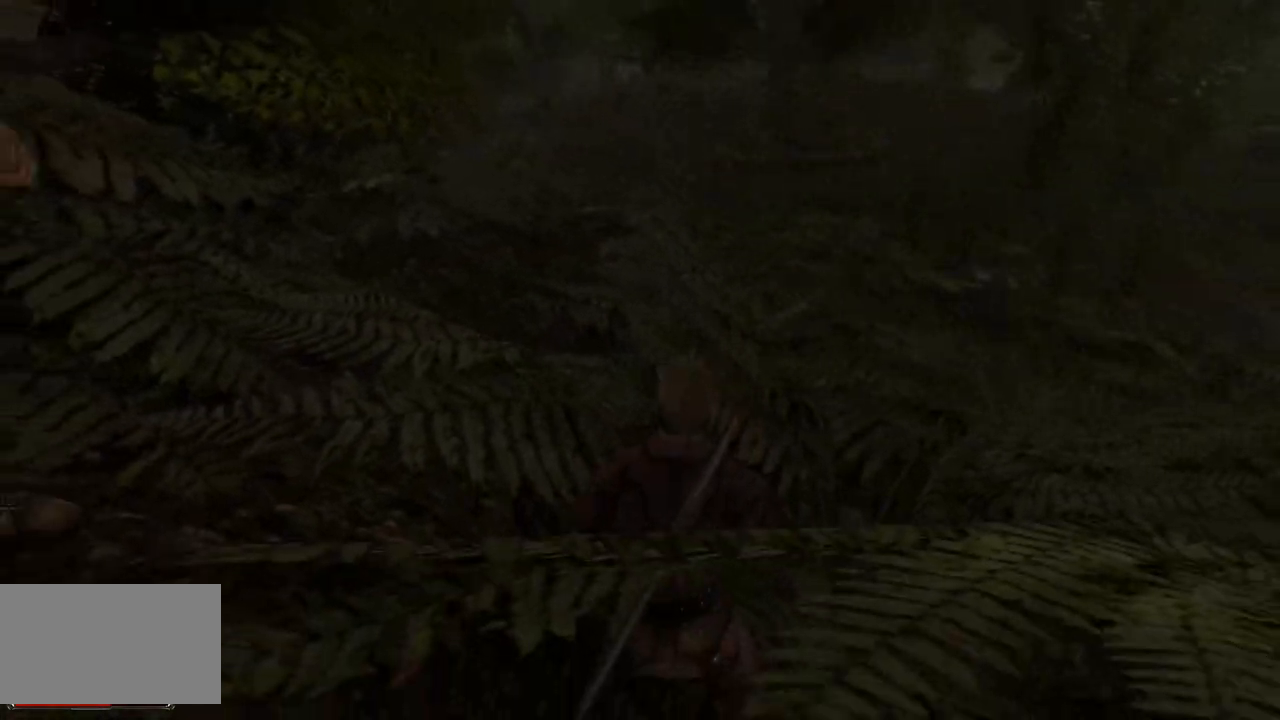
{"keys": [], "mouse": [], "events": [[100, "s", "down"], [420, "s", "up"]]}
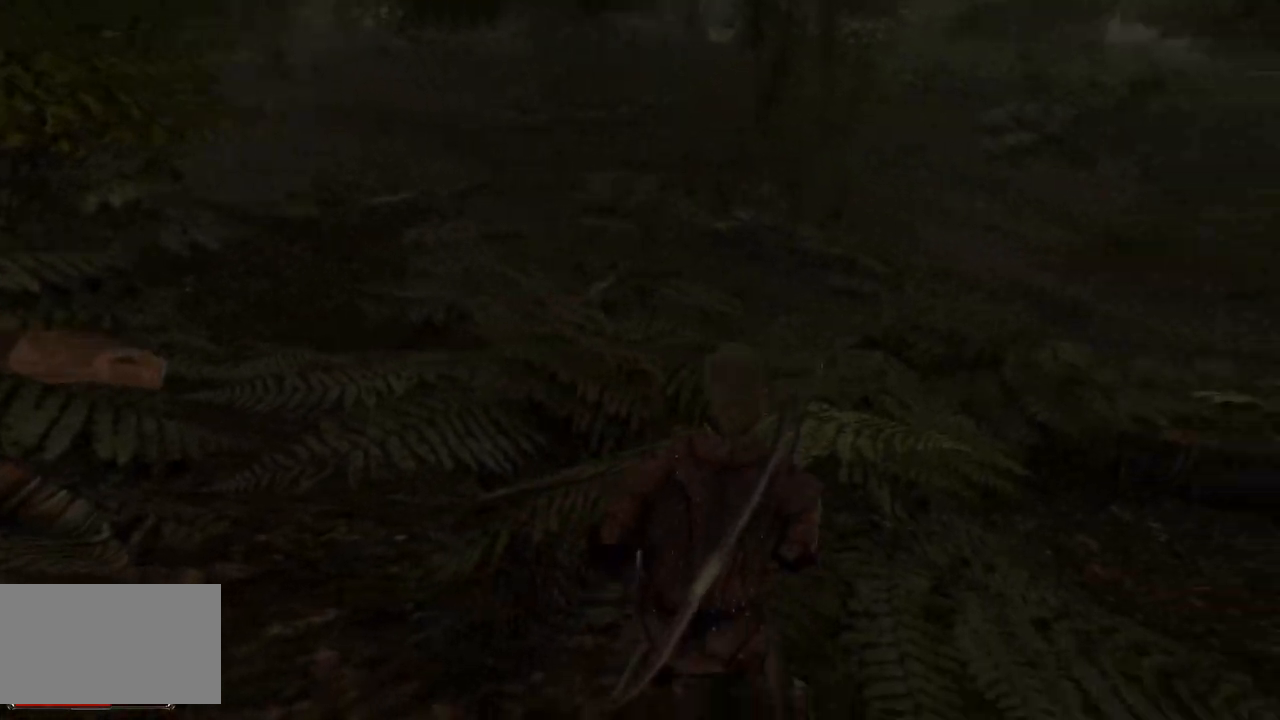
{"keys": ["s"], "mouse": [], "events": [[80, "s", "down"]]}
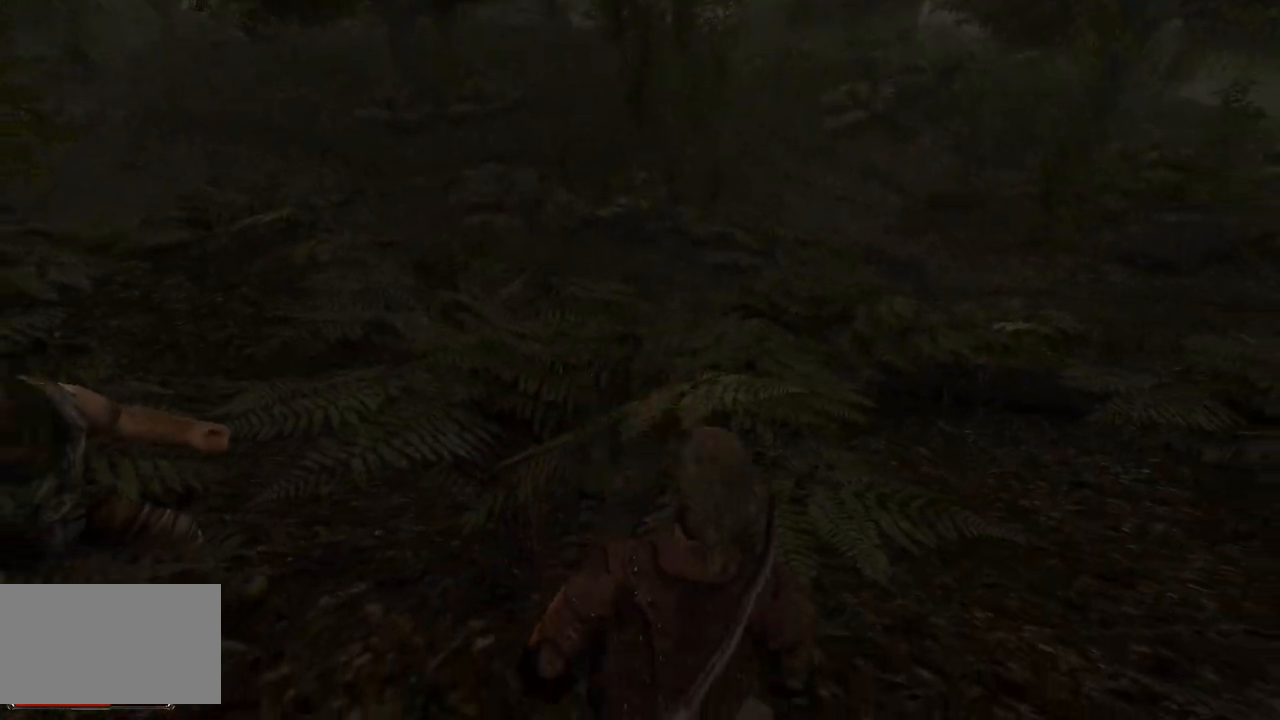
{"keys": ["s"], "mouse": [], "events": [[20, "s", "up"], [180, "s", "down"]]}
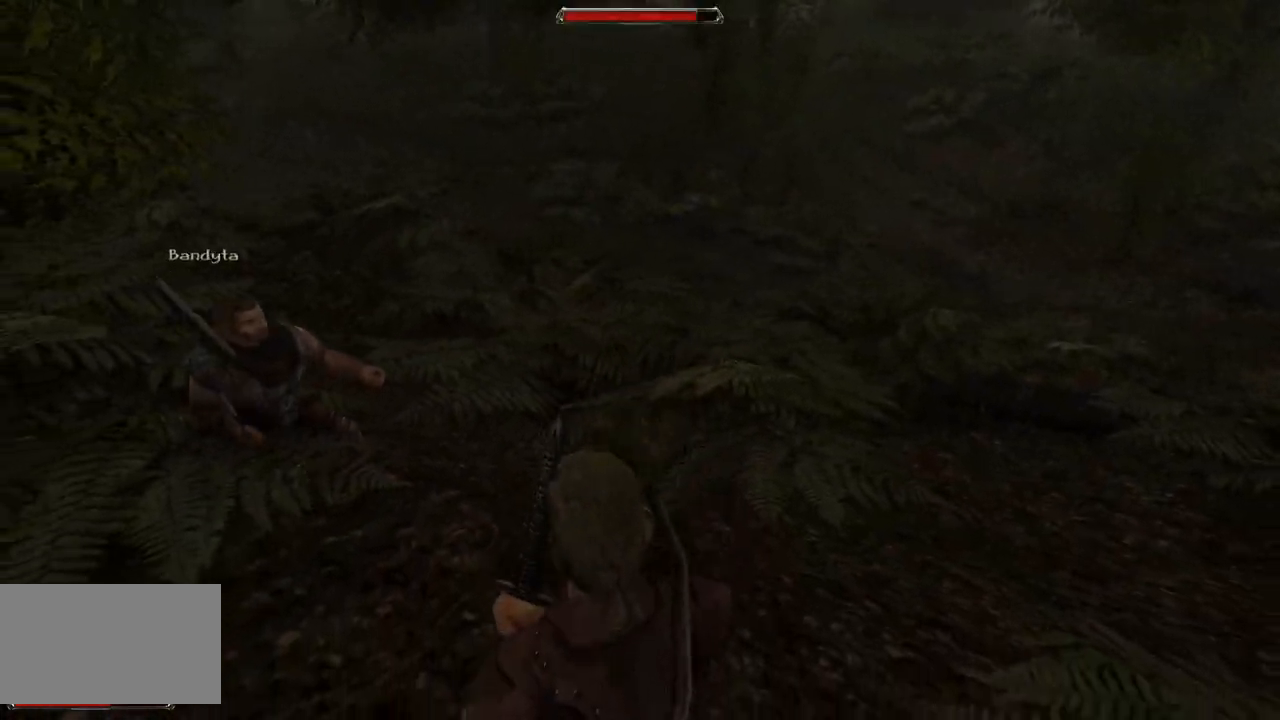
{"keys": ["s"], "mouse": [], "events": [[100, "s", "up"], [380, "s", "down"]]}
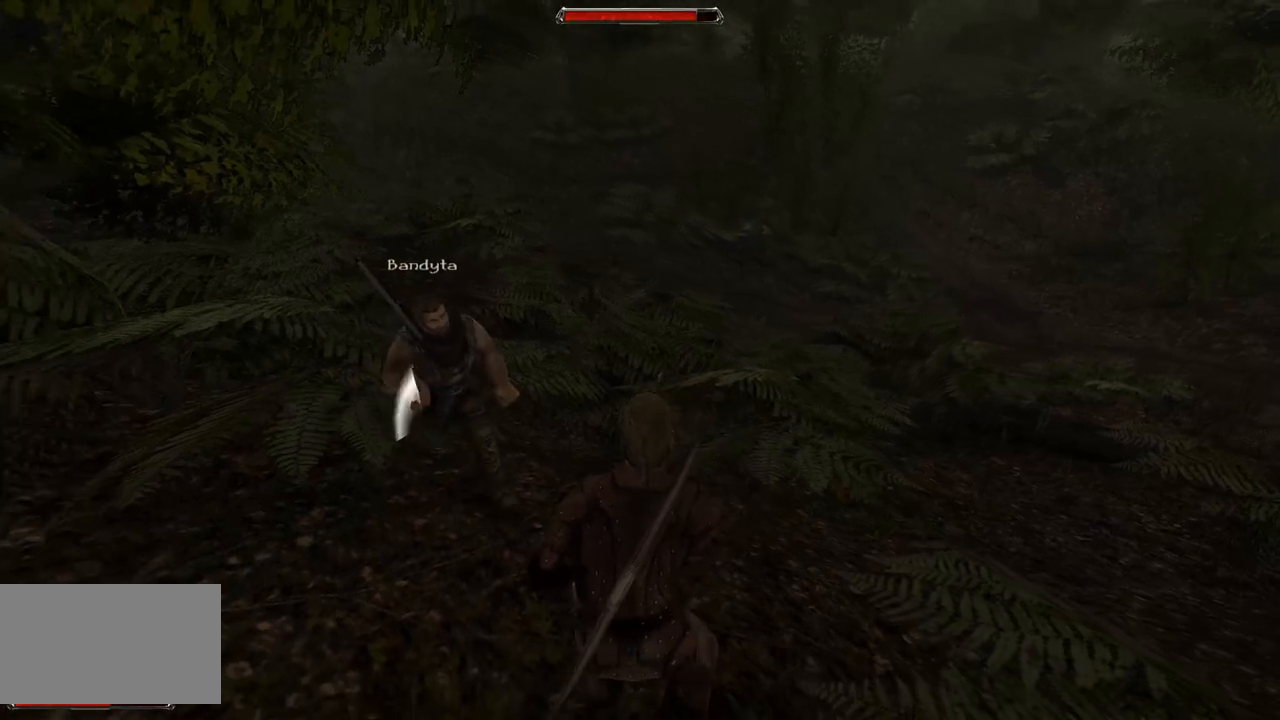
{"keys": ["s"], "mouse": [], "events": [[240, "s", "up"], [420, "s", "down"]]}
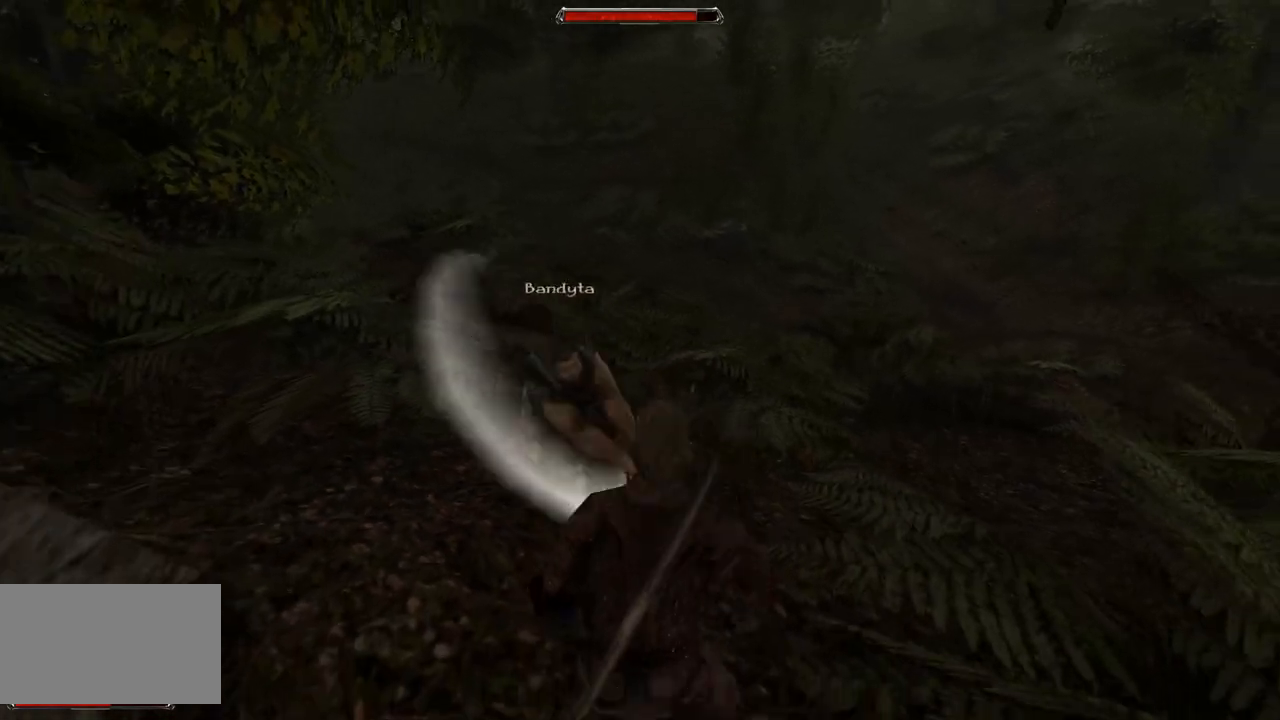
{"keys": [], "mouse": [], "events": [[320, "s", "up"]]}
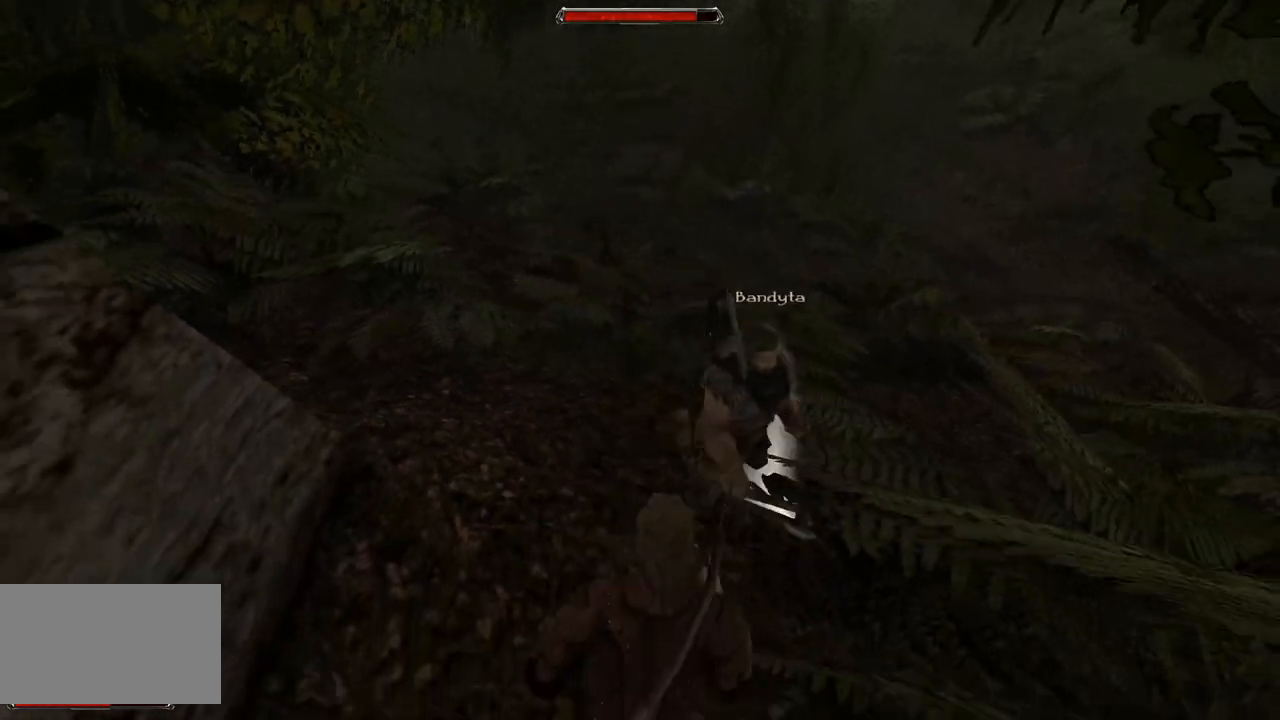
{"keys": ["s"], "mouse": [], "events": [[280, "s", "down"]]}
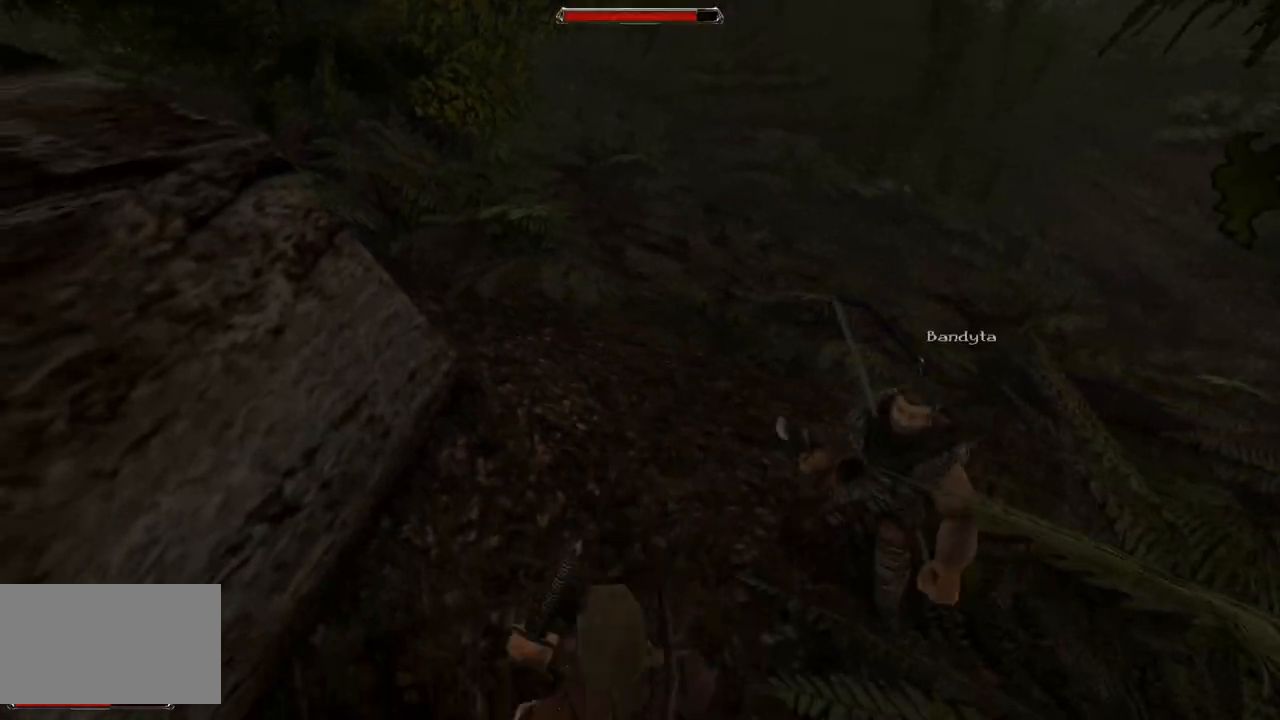
{"keys": ["s"], "mouse": [], "events": [[160, "s", "up"], [340, "s", "down"]]}
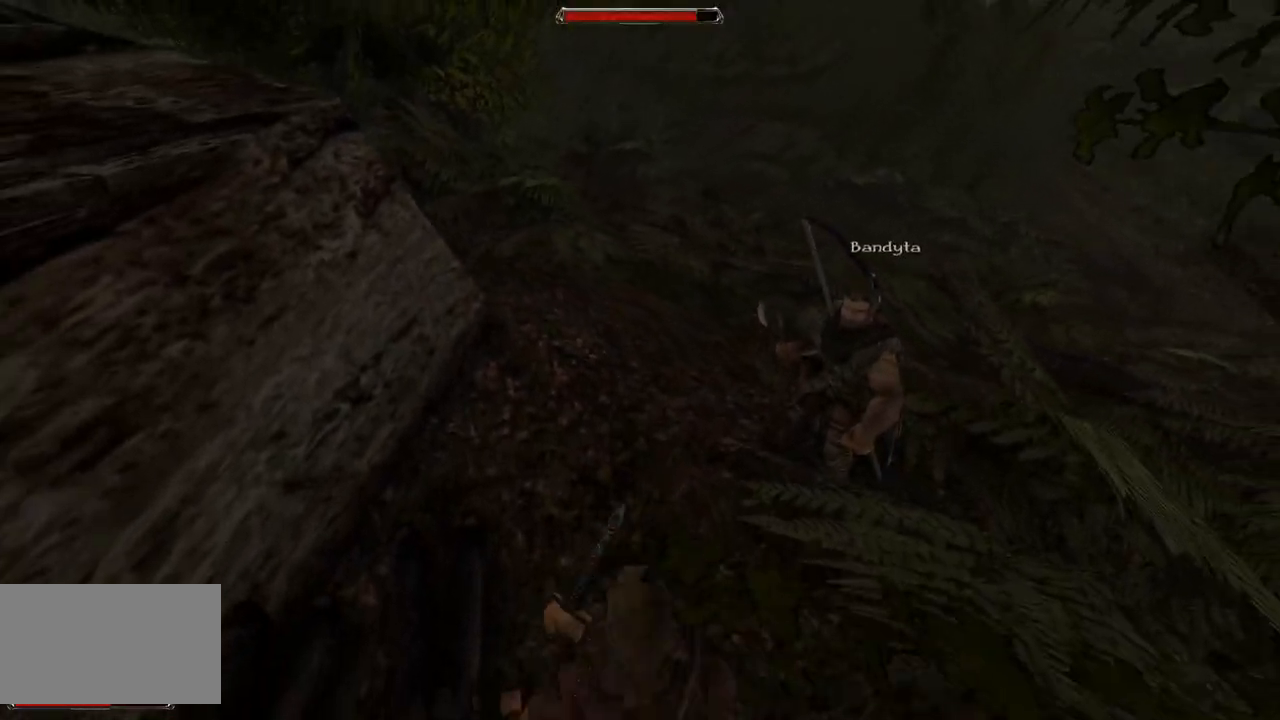
{"keys": [], "mouse": [], "events": [[160, "s", "up"]]}
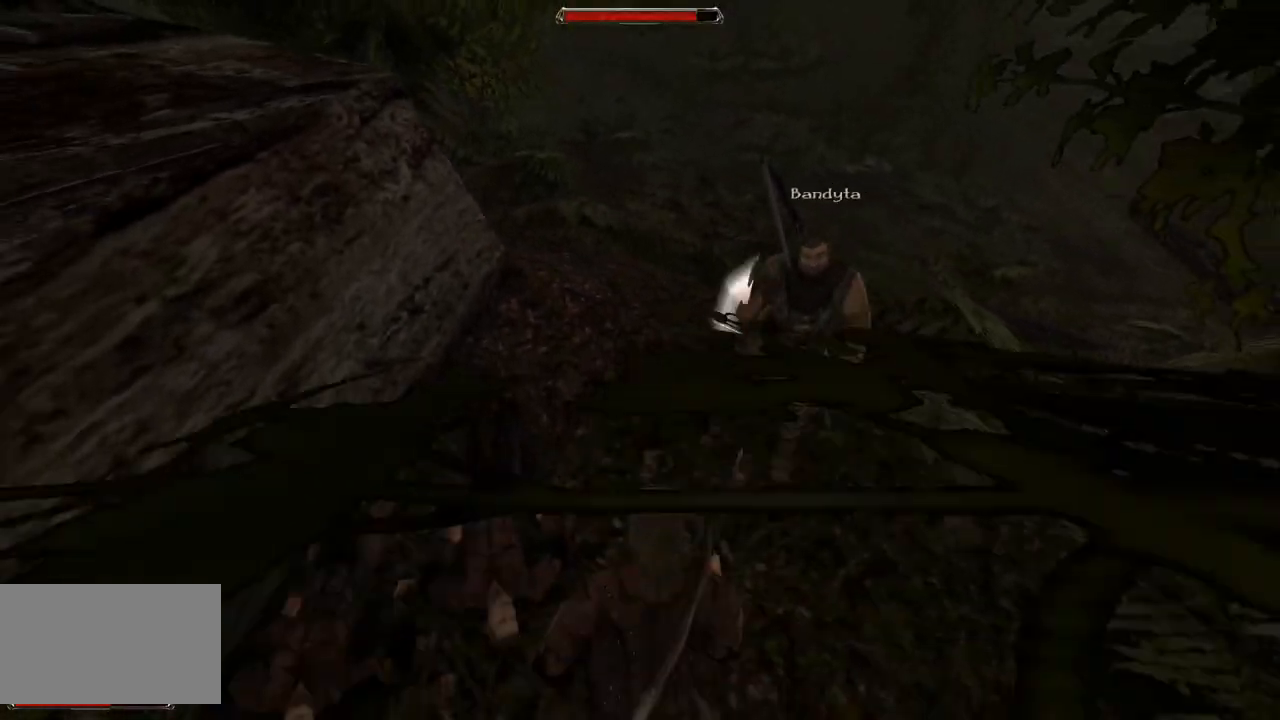
{"keys": [], "mouse": [], "events": [[60, "s", "down"], [380, "s", "up"]]}
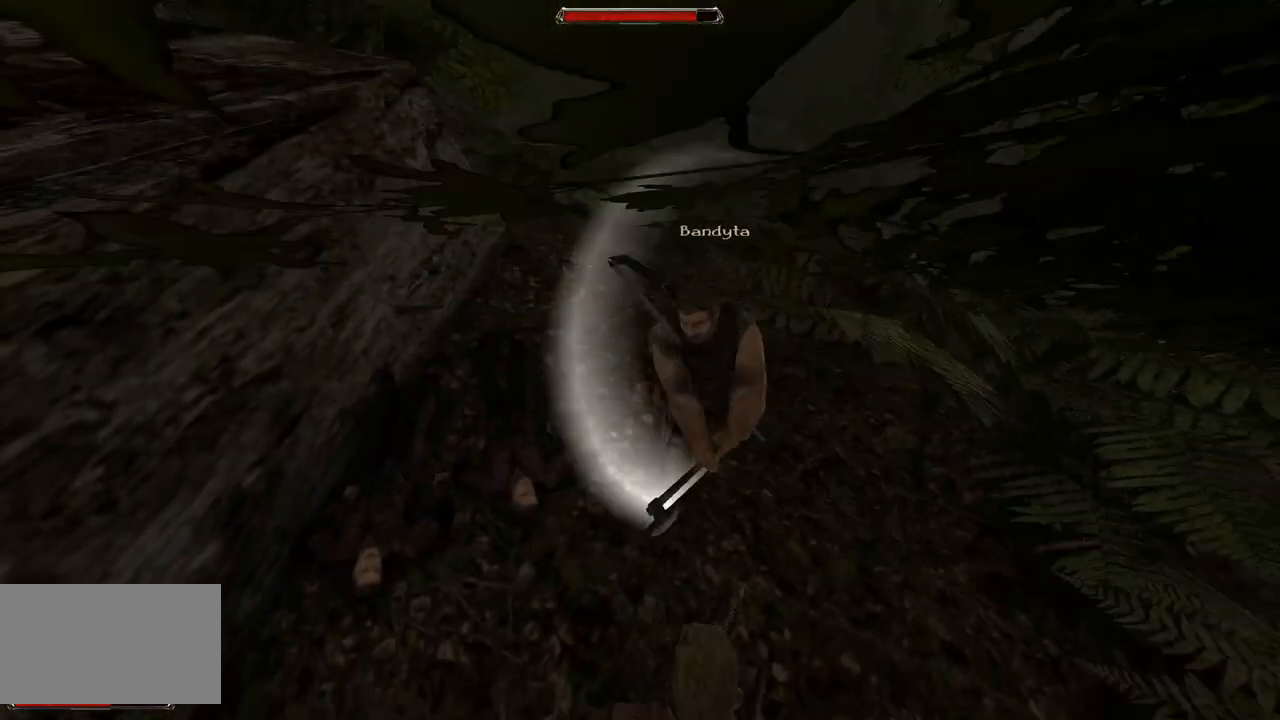
{"keys": [], "mouse": [], "events": [[160, "mouse_left", "down"], [360, "mouse_left", "up"]]}
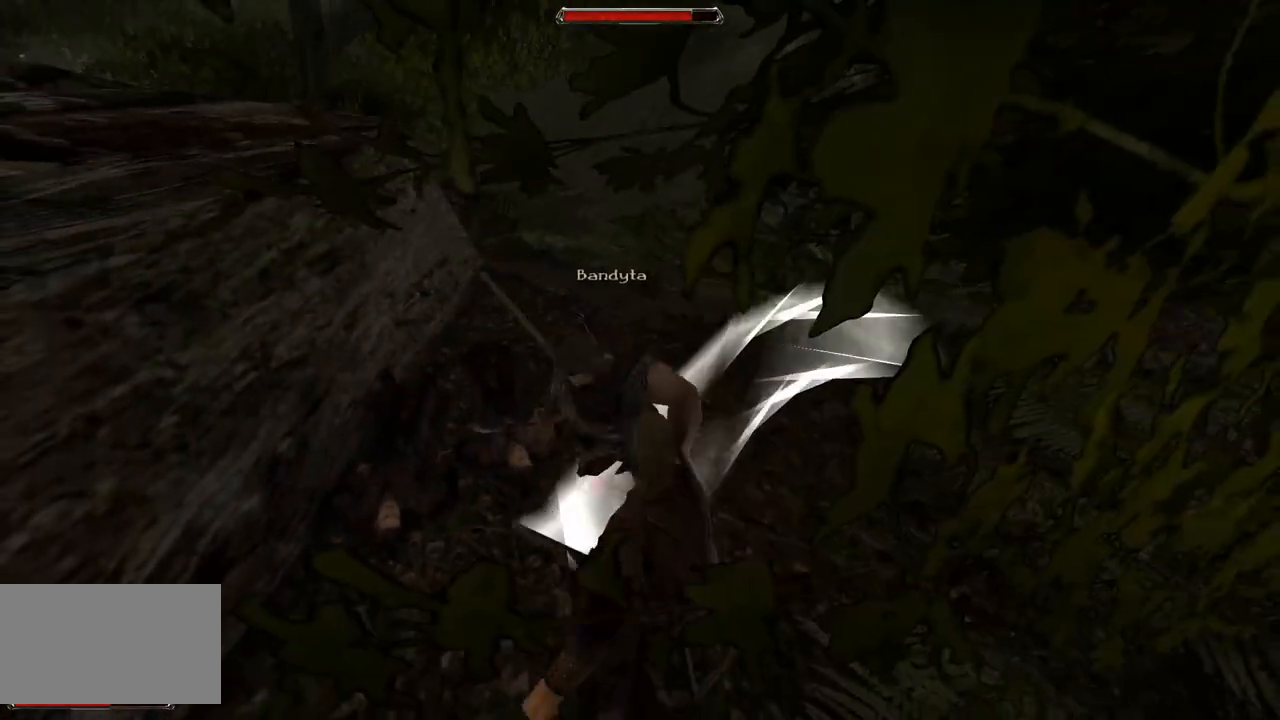
{"keys": [], "mouse": [], "events": [[220, "mouse_left", "down"], [380, "mouse_left", "up"]]}